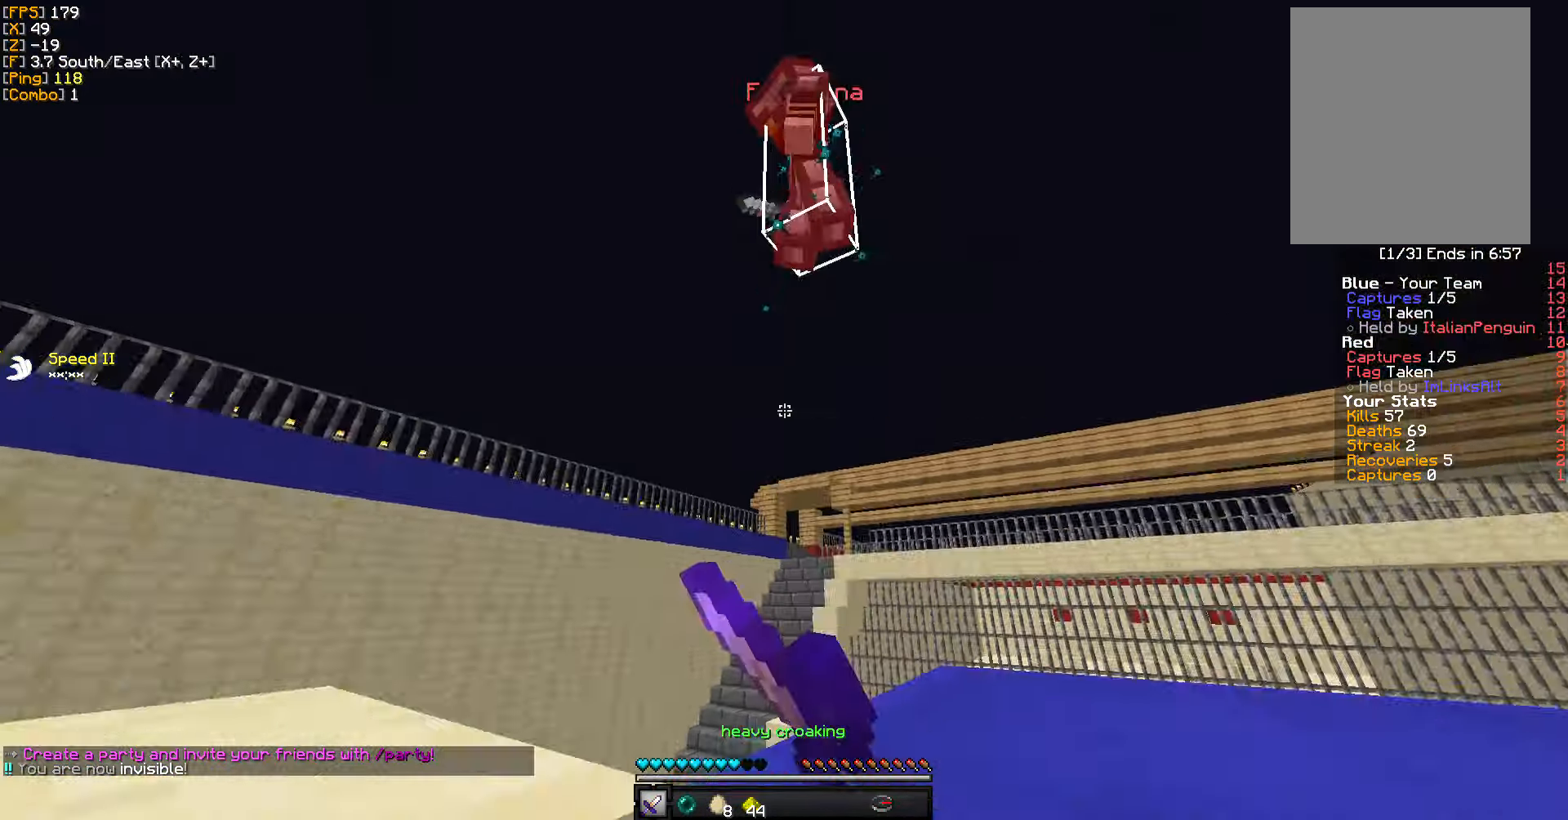
Gameplay with keyboard and mouse; each line is a JSON object with the keys and mouse buttons held at the frame after it. "events" lists presses ("down") and releases ("up") of "a", "d", "s", "w", "mouse_left" and "mouse_right" between this image and that frame as [ms after this image, input, new state], when the widget could be followed in between. "mouse_left", "mouse_right" = the "left", "right" buttons of the "mouse" list. No other keys are recorded. Fast repeated clicks can show as one long hold. Mouse movement is not recorded.
{"keys": ["a", "w"], "mouse": [], "events": [[34, "mouse_left", "down"], [34, "w", "up"], [117, "mouse_left", "up"], [134, "s", "down"], [184, "mouse_left", "down"], [217, "s", "up"], [300, "mouse_left", "up"], [317, "w", "down"]]}
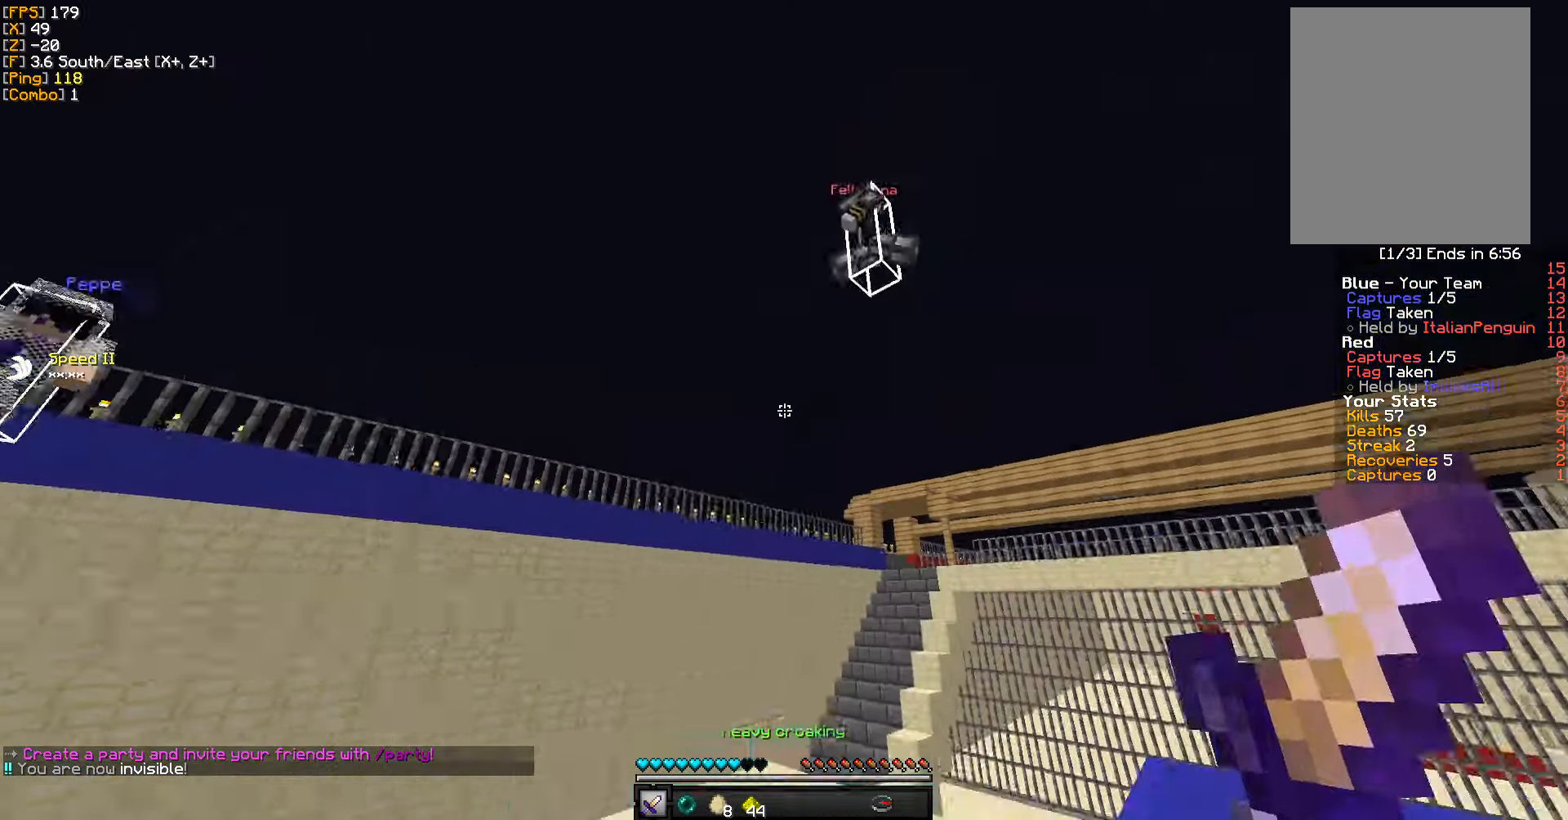
{"keys": ["a", "w"], "mouse": ["left"], "events": [[34, "a", "up"], [50, "mouse_right", "down"], [150, "mouse_right", "up"], [250, "mouse_left", "down"], [384, "mouse_left", "up"], [450, "a", "down"], [484, "mouse_left", "down"]]}
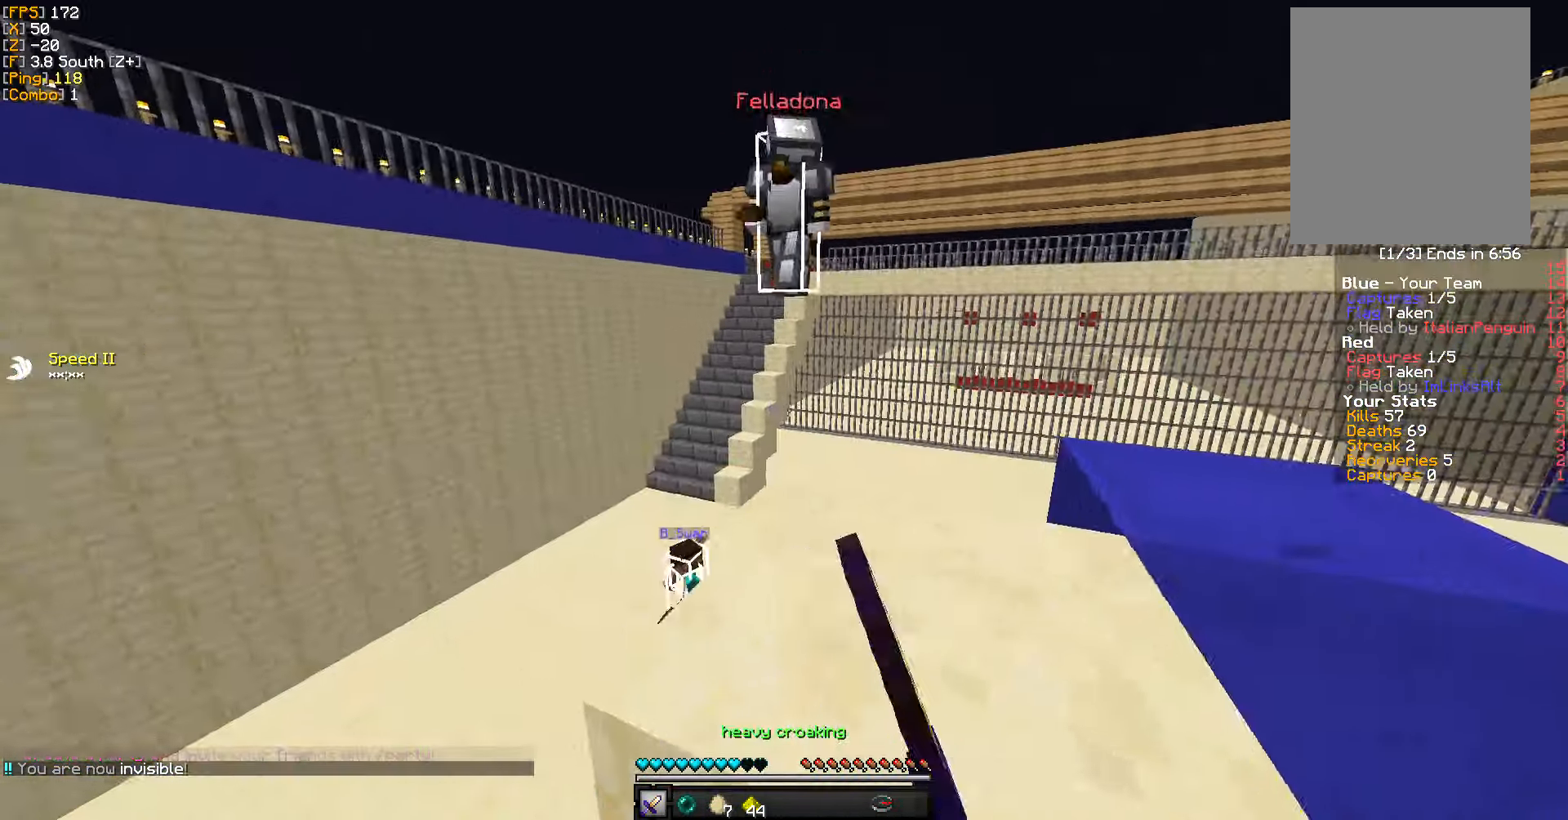
{"keys": ["w"], "mouse": [], "events": [[84, "mouse_left", "up"], [167, "mouse_left", "down"], [217, "a", "up"], [284, "mouse_left", "up"], [333, "mouse_left", "down"], [433, "mouse_left", "up"]]}
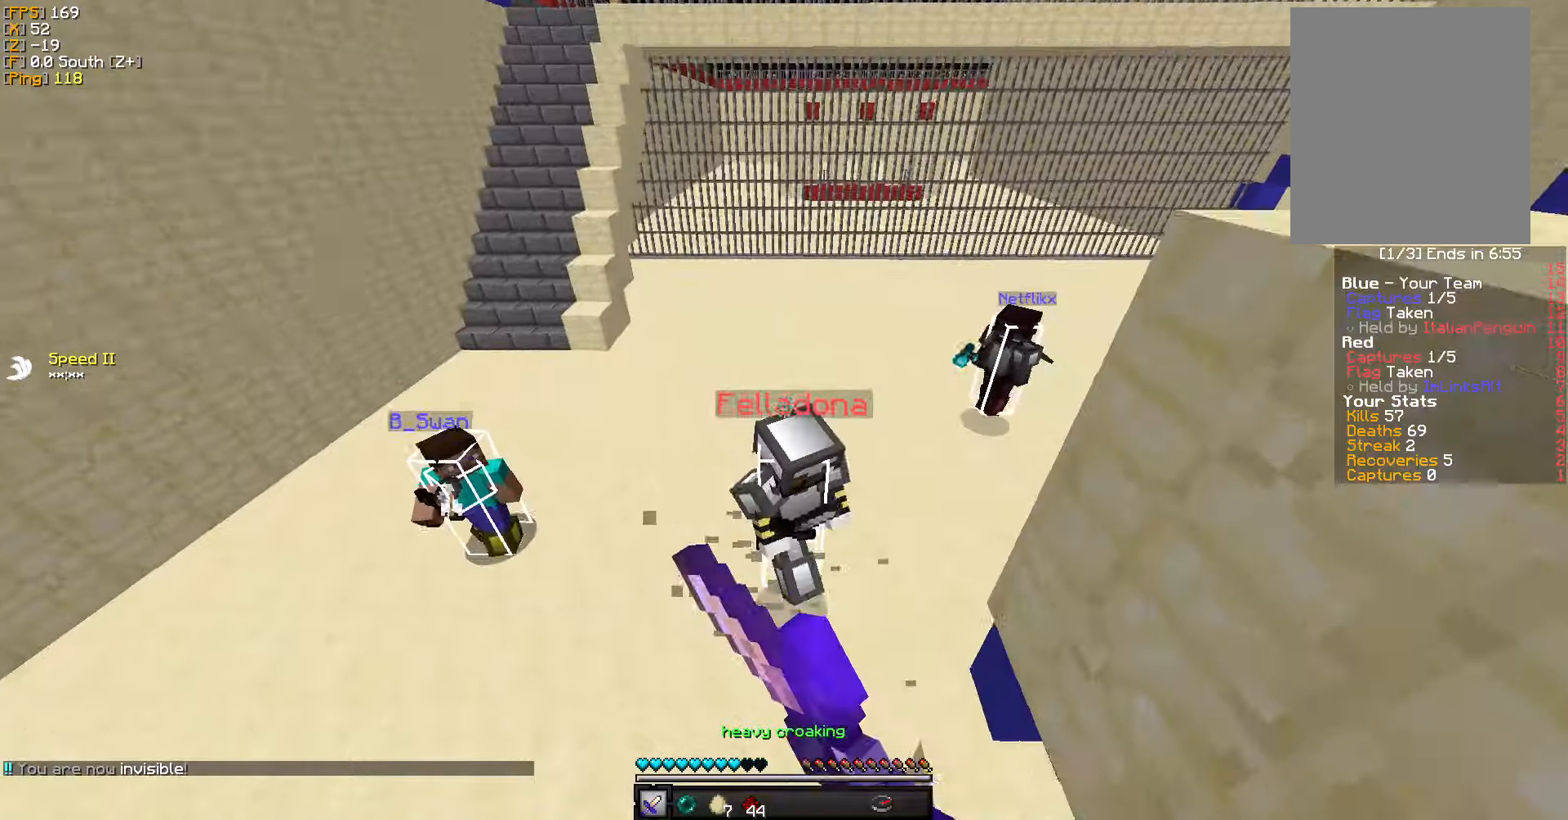
{"keys": ["a", "s"], "mouse": ["left"], "events": [[16, "mouse_left", "down"], [50, "d", "down"], [116, "mouse_left", "up"], [150, "w", "up"], [166, "mouse_left", "down"], [233, "s", "down"], [266, "mouse_left", "up"], [316, "mouse_left", "down"], [333, "a", "down"], [383, "d", "up"], [416, "mouse_left", "up"], [466, "mouse_left", "down"]]}
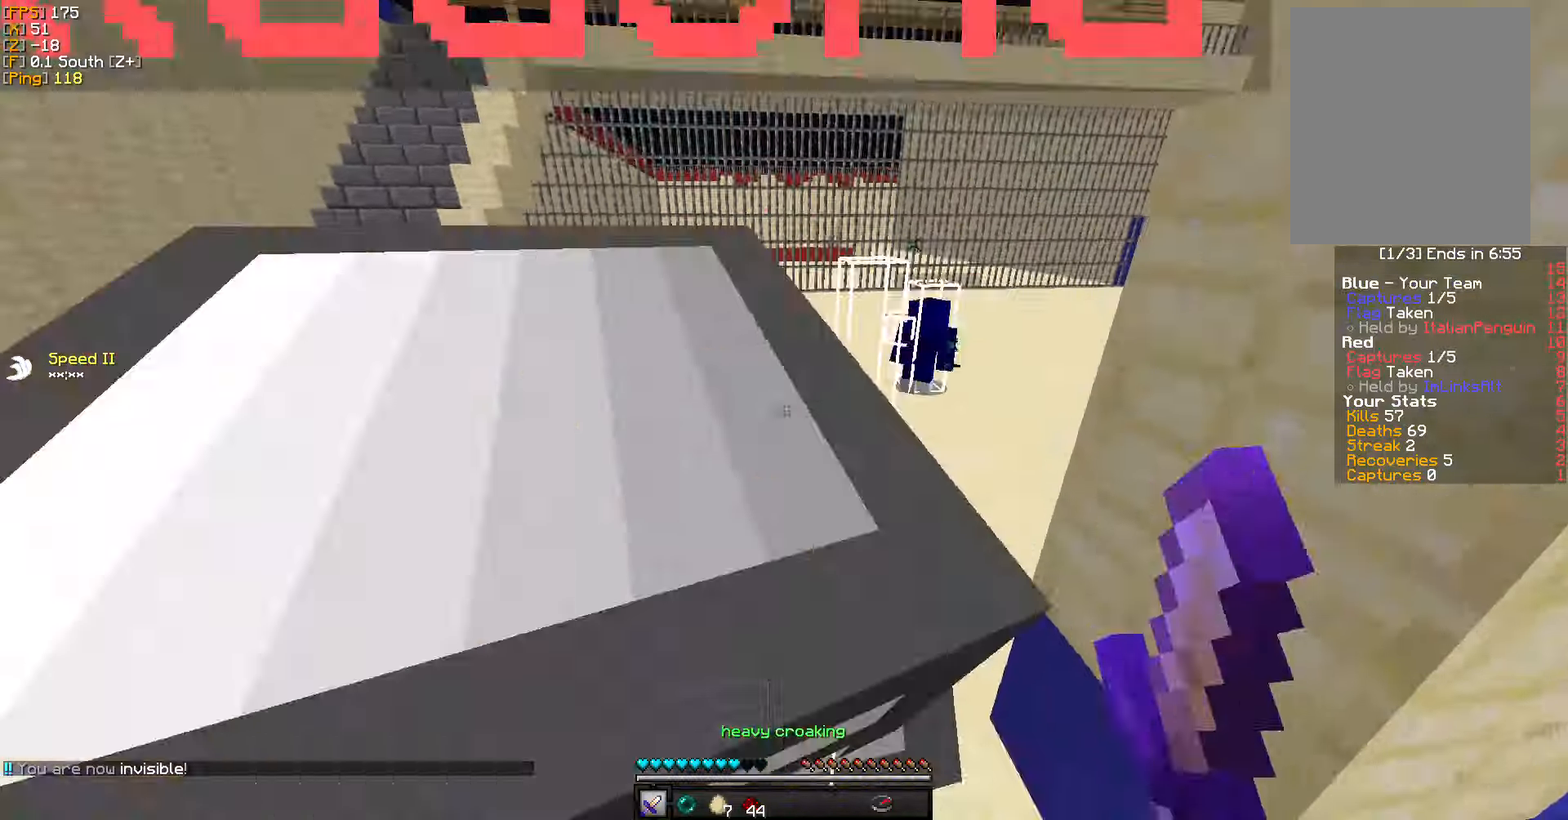
{"keys": ["d", "s"], "mouse": ["left"], "events": [[66, "mouse_left", "up"], [133, "mouse_left", "down"], [166, "d", "down"], [233, "mouse_left", "up"], [300, "mouse_left", "down"], [383, "mouse_left", "up"], [416, "a", "up"], [466, "mouse_left", "down"]]}
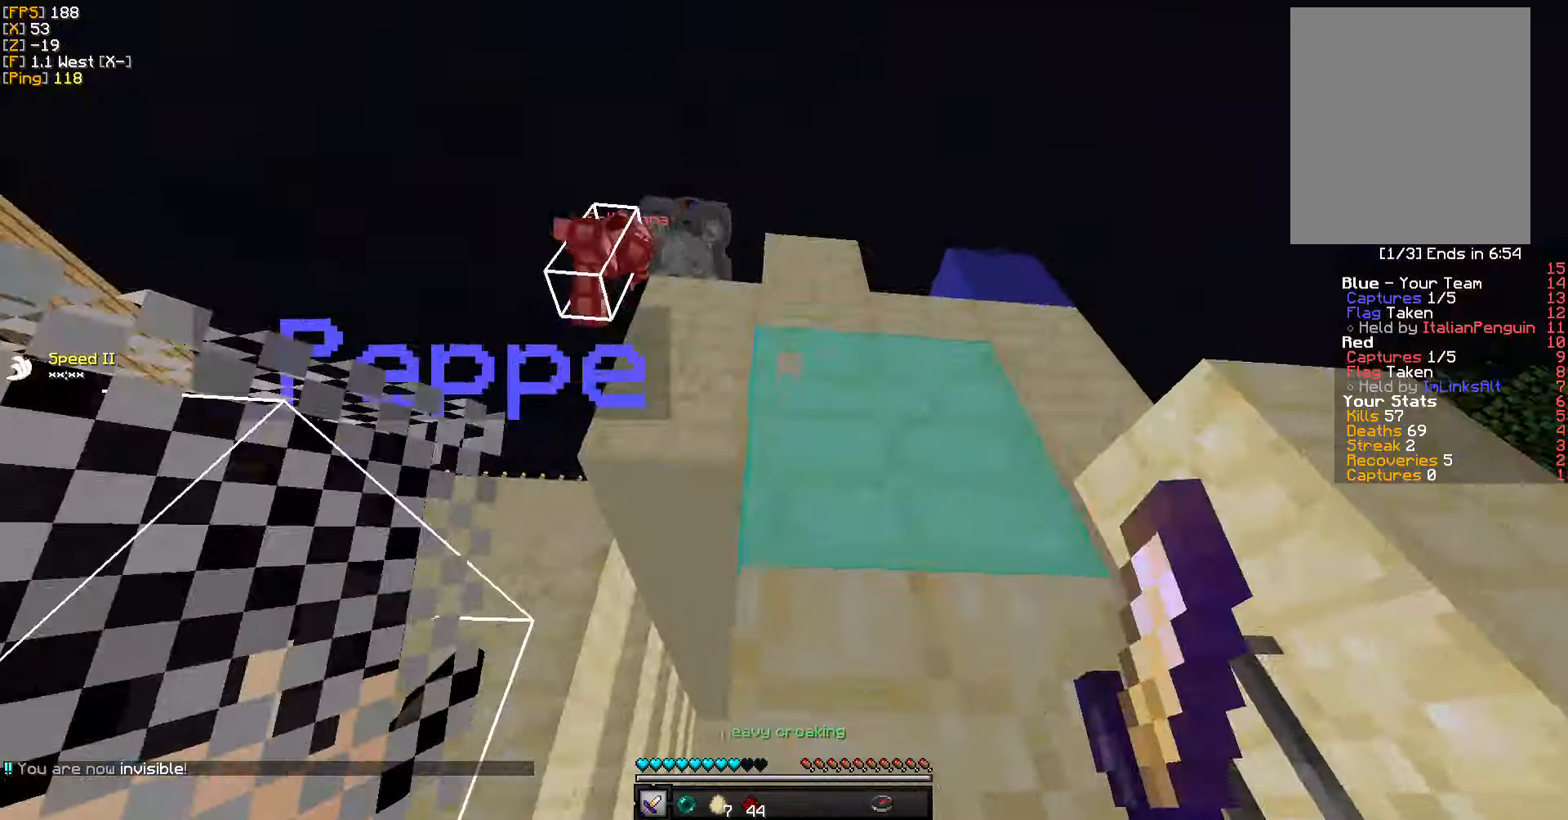
{"keys": ["w"], "mouse": ["right"], "events": [[50, "mouse_left", "up"], [66, "s", "up"], [133, "a", "down"], [133, "mouse_left", "down"], [133, "w", "down"], [183, "d", "up"], [233, "mouse_left", "up"], [383, "a", "up"], [466, "mouse_right", "down"]]}
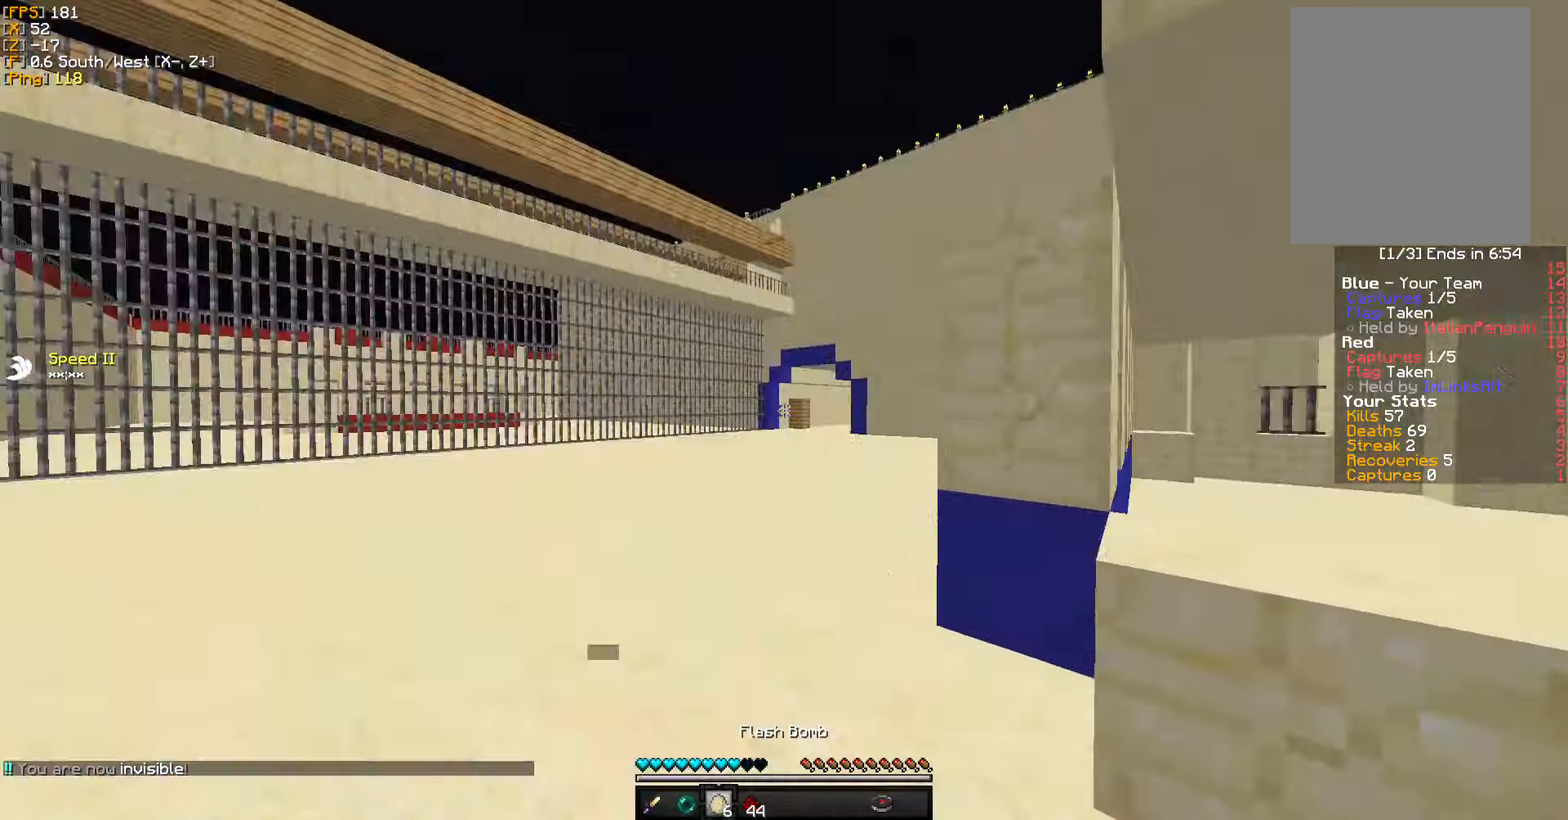
{"keys": ["w"], "mouse": [], "events": [[66, "mouse_right", "up"], [183, "mouse_left", "down"], [300, "mouse_left", "up"]]}
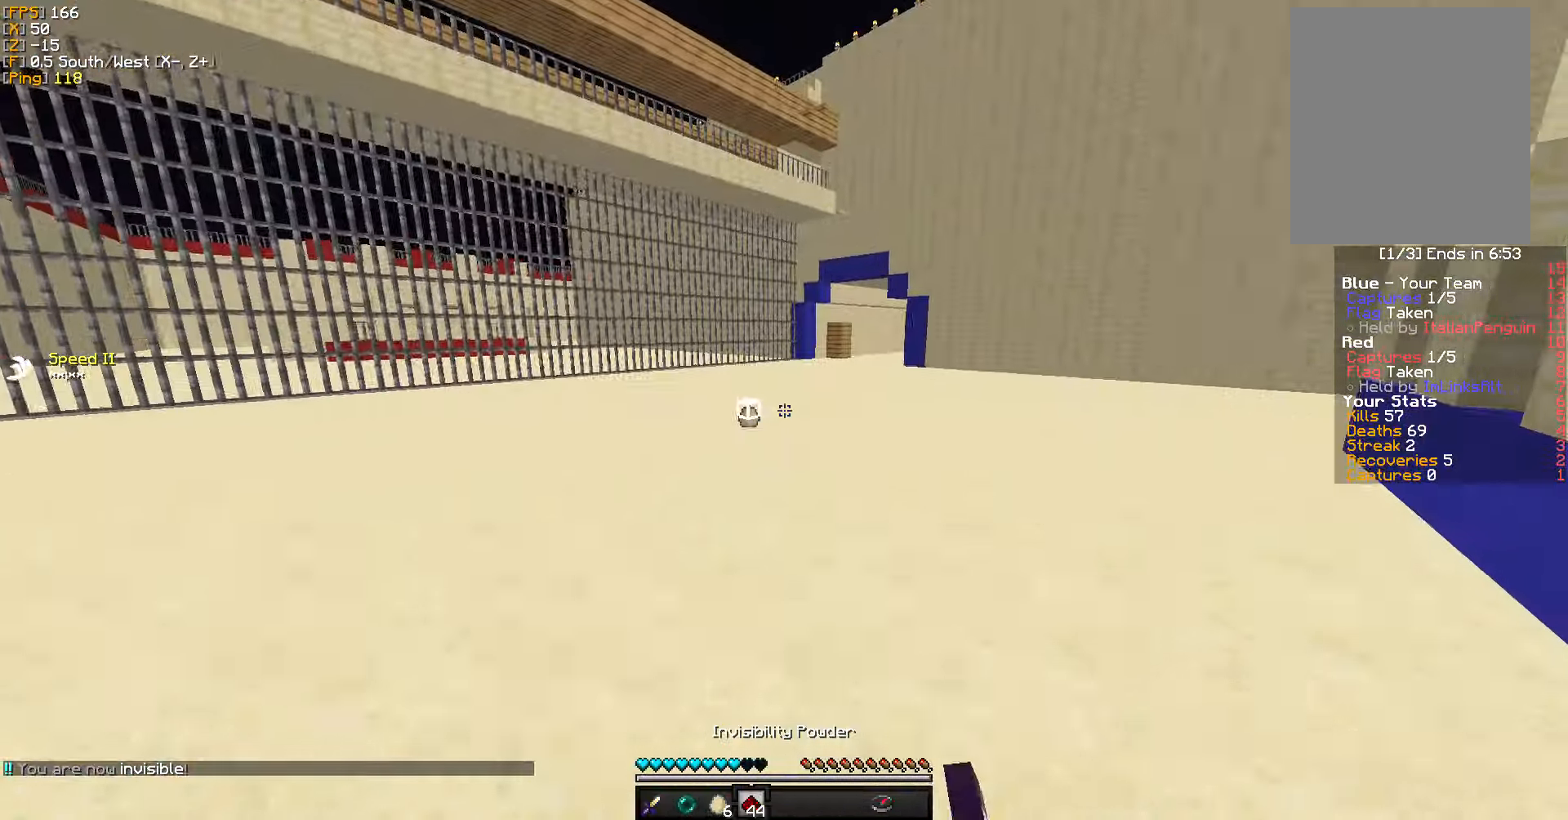
{"keys": ["d", "w"], "mouse": [], "events": [[133, "w", "up"], [183, "d", "down"], [233, "w", "down"]]}
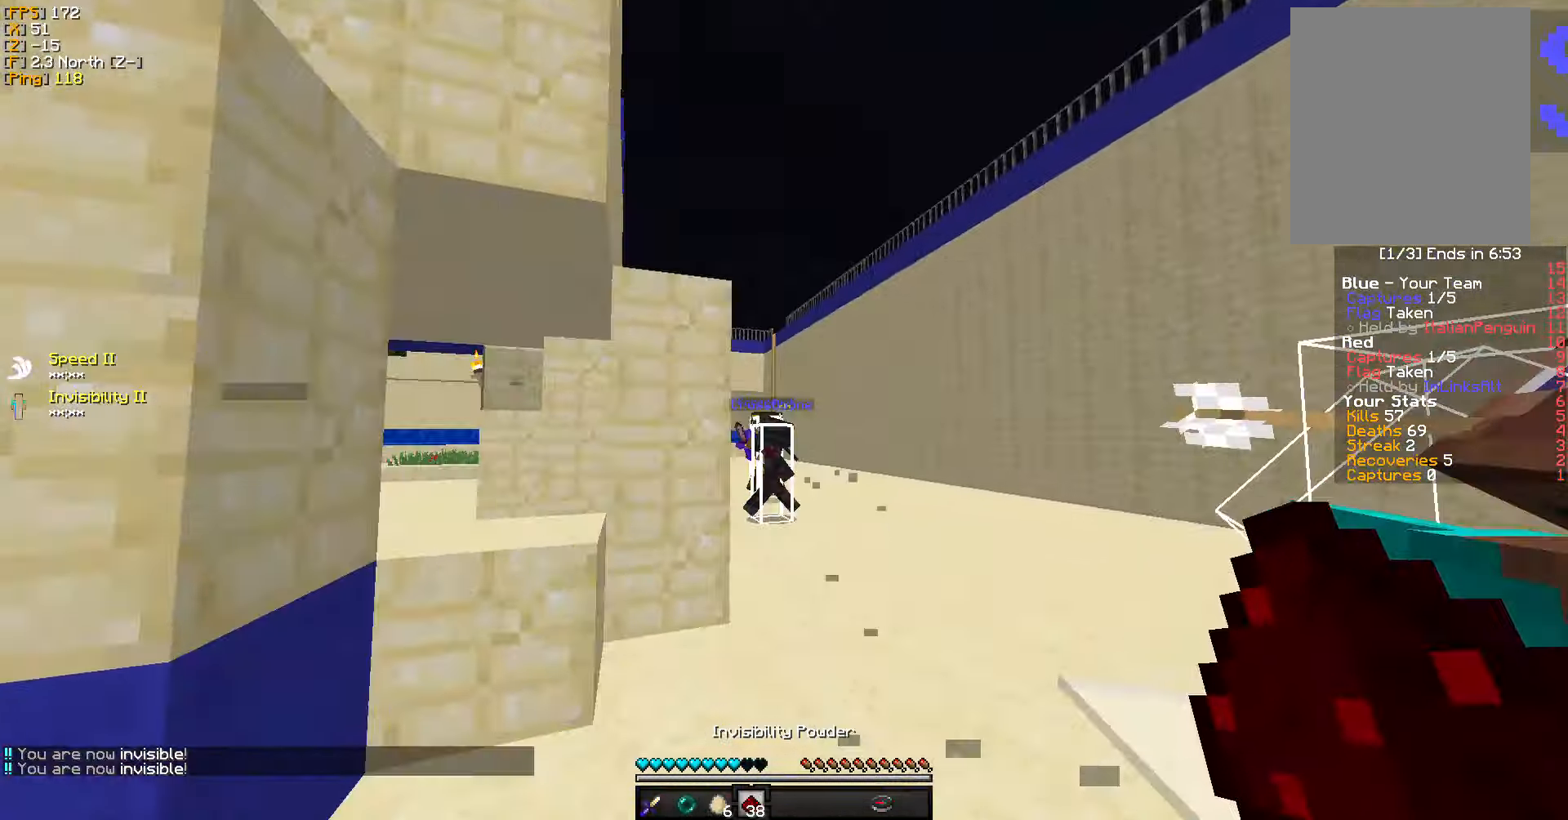
{"keys": ["a", "w"], "mouse": [], "events": [[366, "d", "up"], [500, "a", "down"]]}
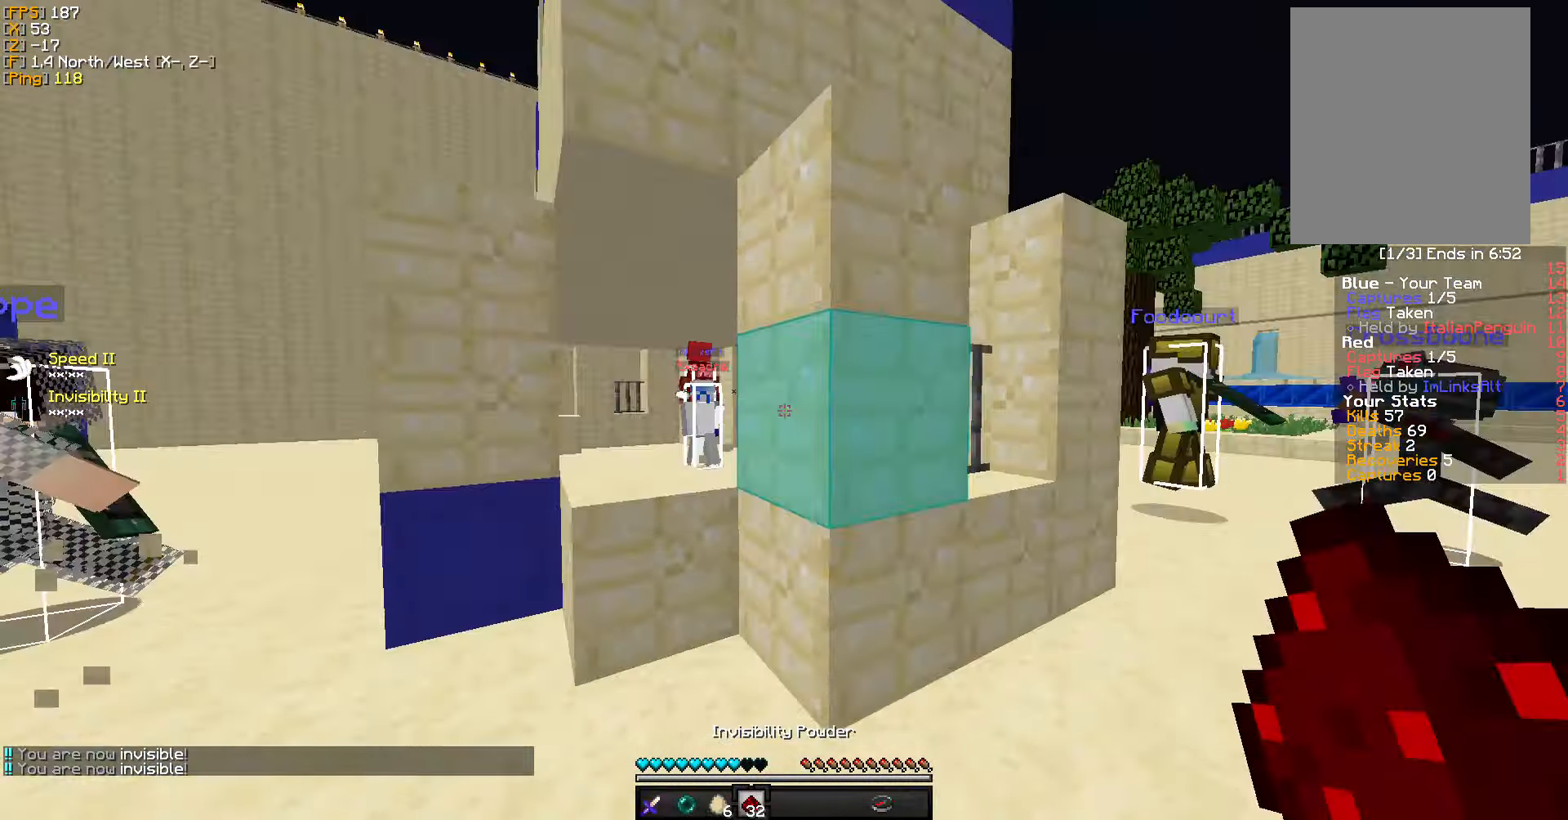
{"keys": ["w"], "mouse": [], "events": [[233, "a", "up"]]}
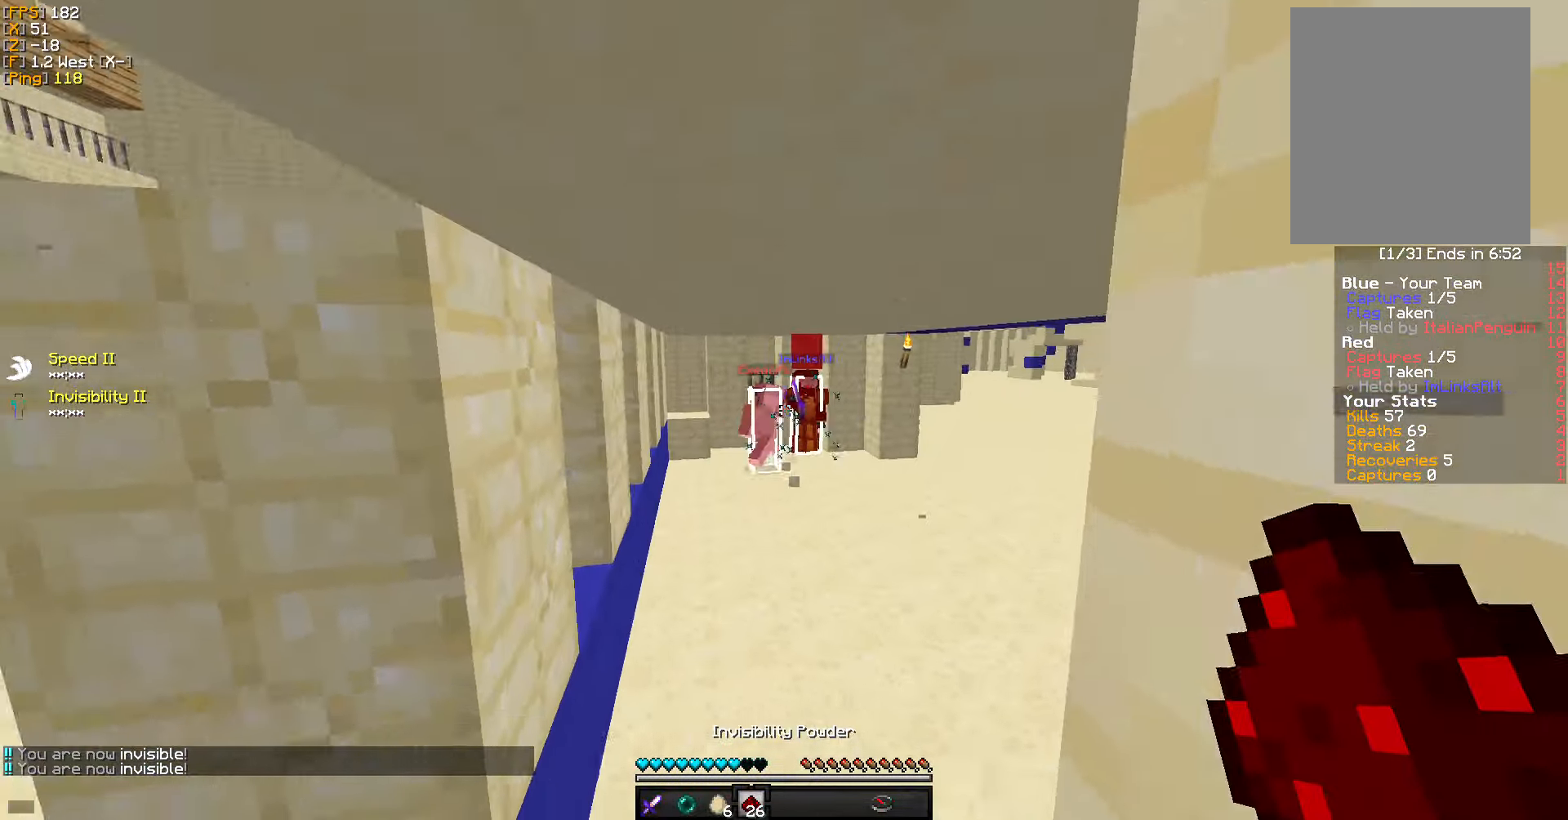
{"keys": ["w"], "mouse": [], "events": [[216, "mouse_right", "down"], [333, "mouse_right", "up"]]}
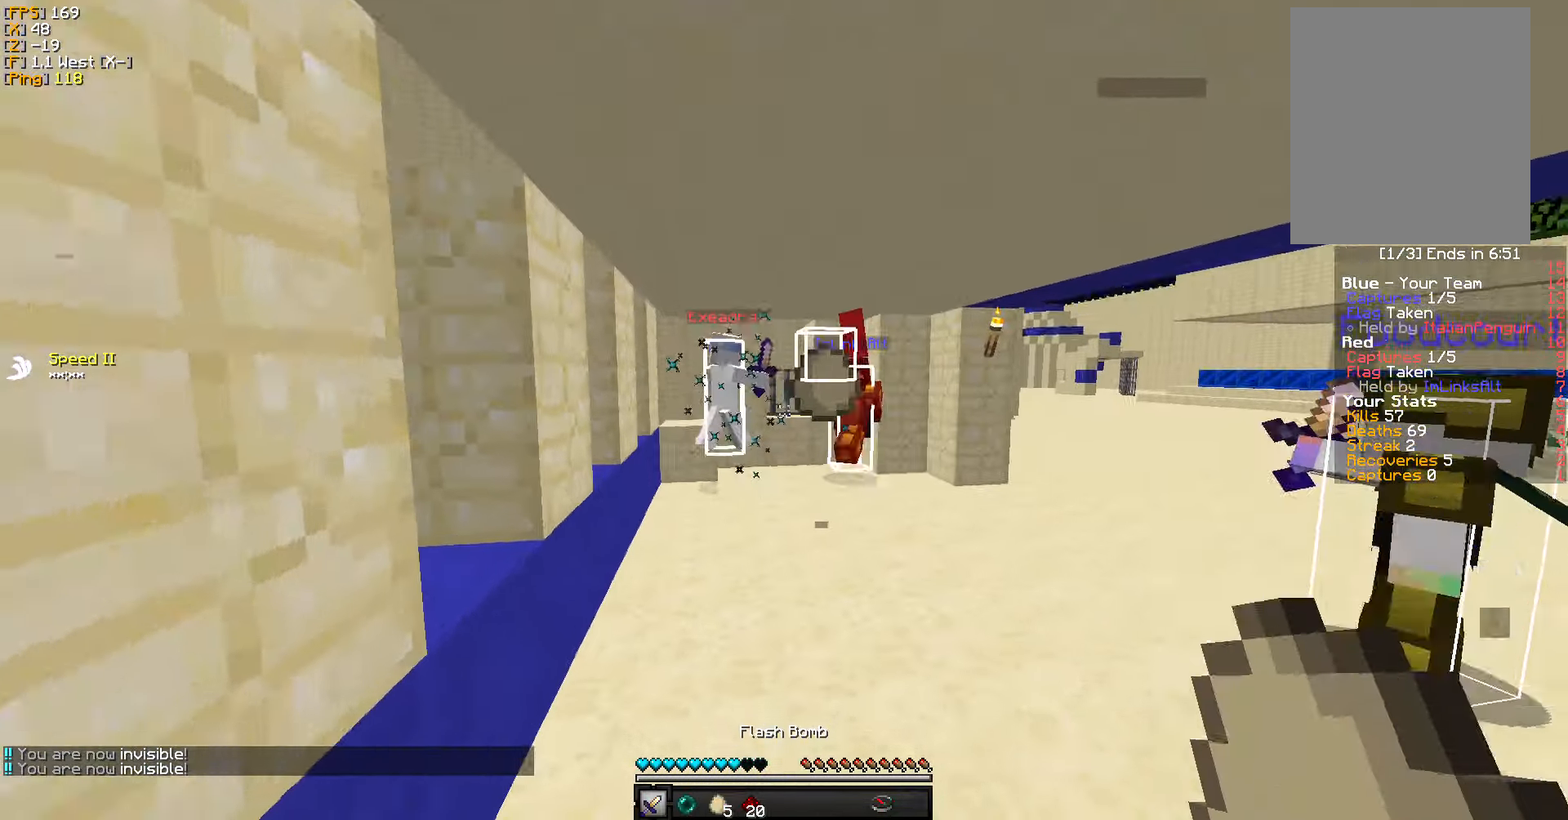
{"keys": ["w"], "mouse": ["left"], "events": [[100, "mouse_left", "down"], [200, "mouse_left", "up"], [283, "mouse_left", "down"], [366, "mouse_left", "up"], [416, "mouse_left", "down"]]}